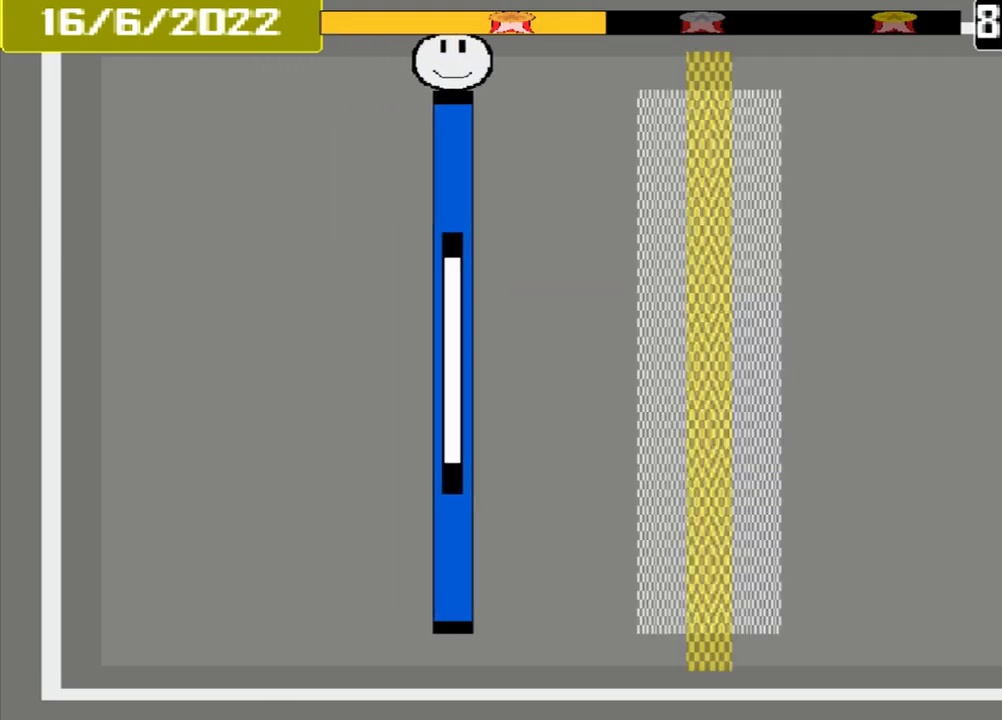
Gameplay with a controller (PlayStation layout); each line is a JSON object with the inputs held at the frame after it. "events" lists button and stick changes between this image and that frame as [ms after this image, input, new state], when the widget could be followed in between. Not read: L3 R3 left_stick right_stick.
{"buttons": [], "events": []}
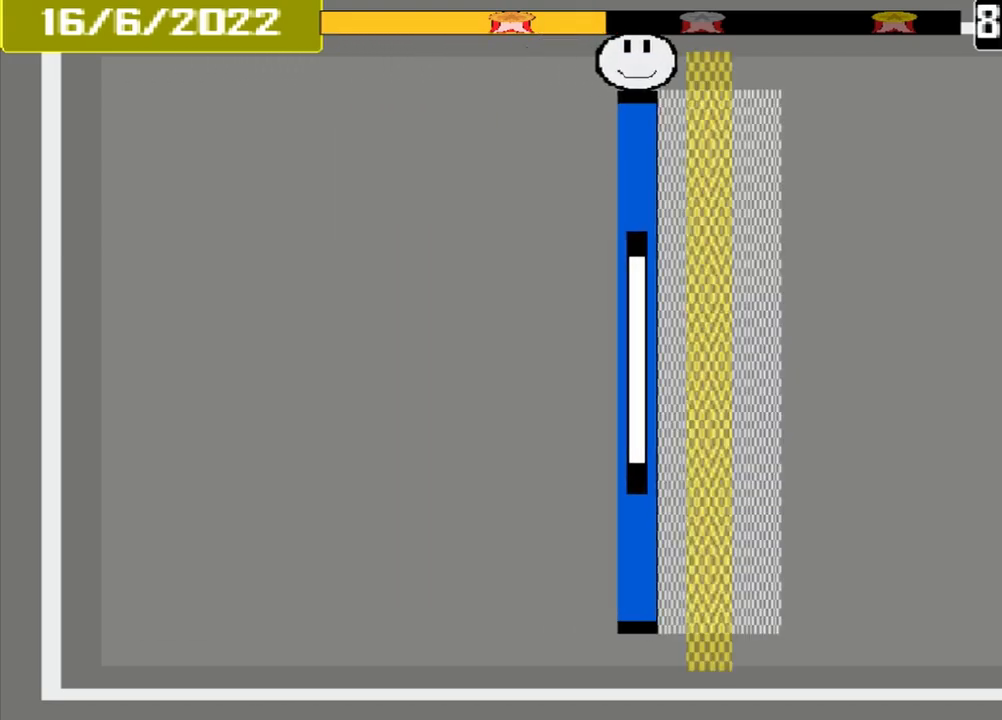
{"buttons": ["DPAD_DOWN"], "events": [[125, "CROSS", "down"], [208, "CROSS", "up"], [500, "DPAD_DOWN", "down"]]}
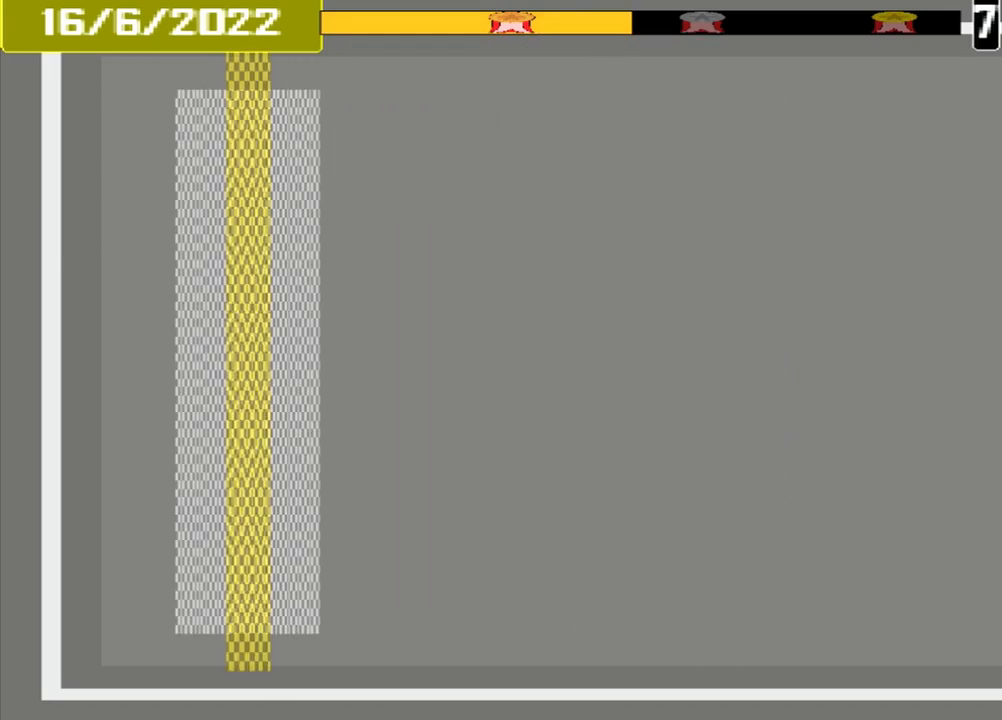
{"buttons": [], "events": [[42, "DPAD_DOWN", "up"]]}
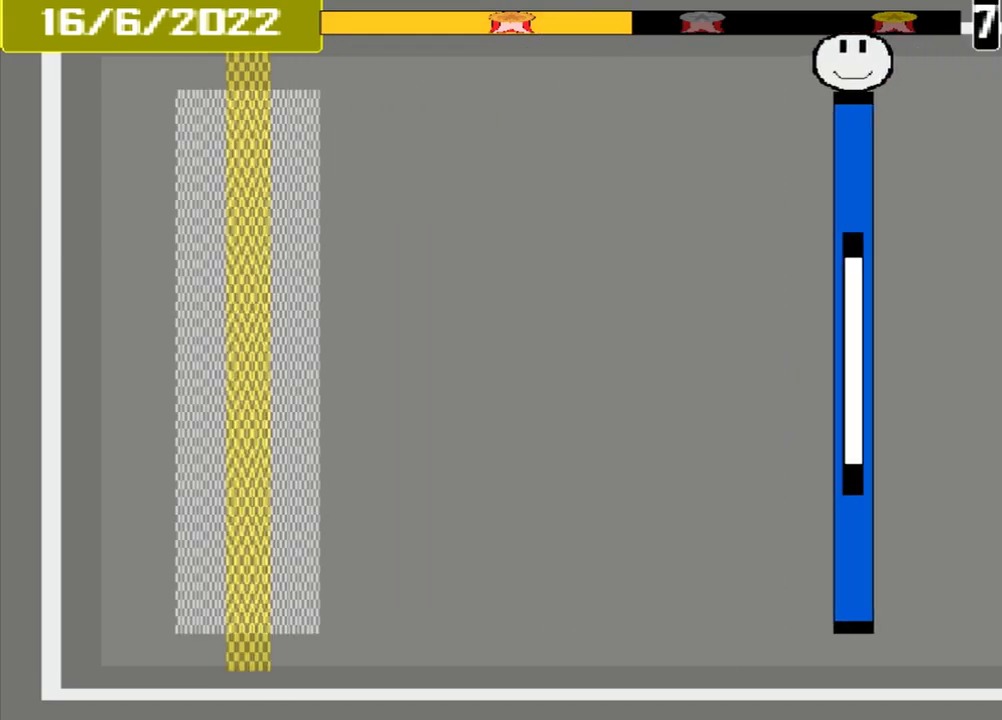
{"buttons": [], "events": []}
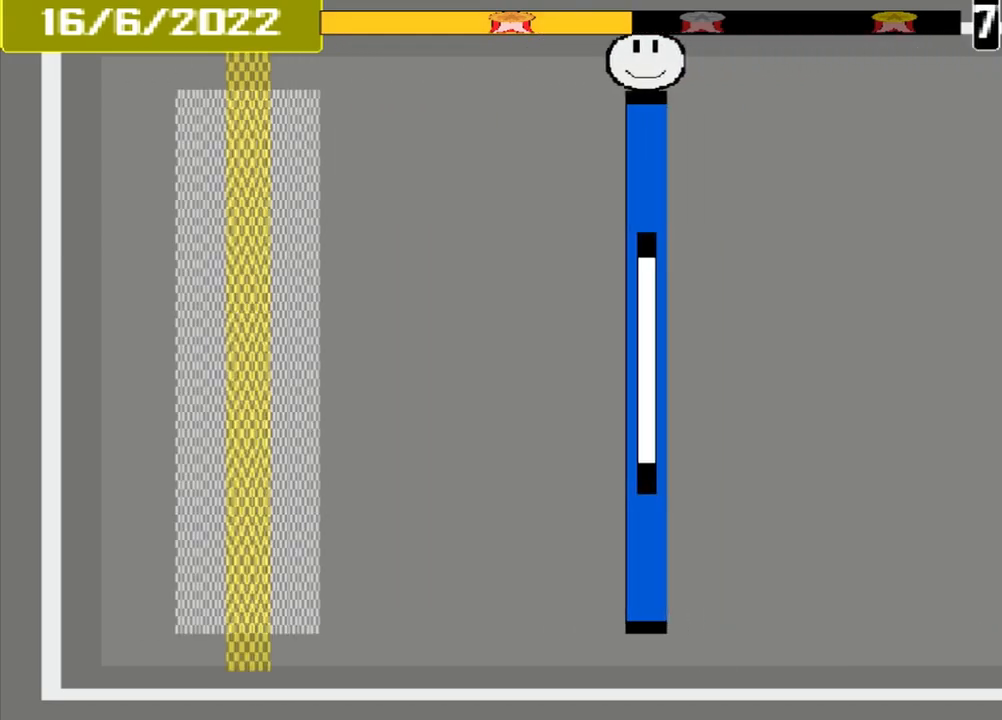
{"buttons": [], "events": []}
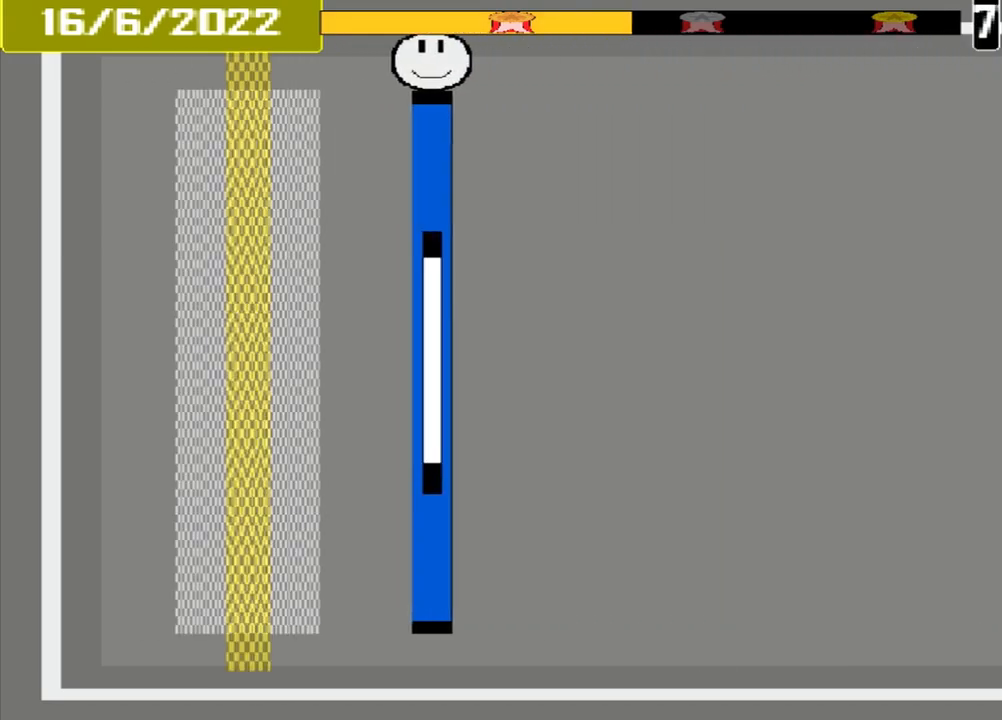
{"buttons": ["CROSS"], "events": [[333, "CROSS", "down"]]}
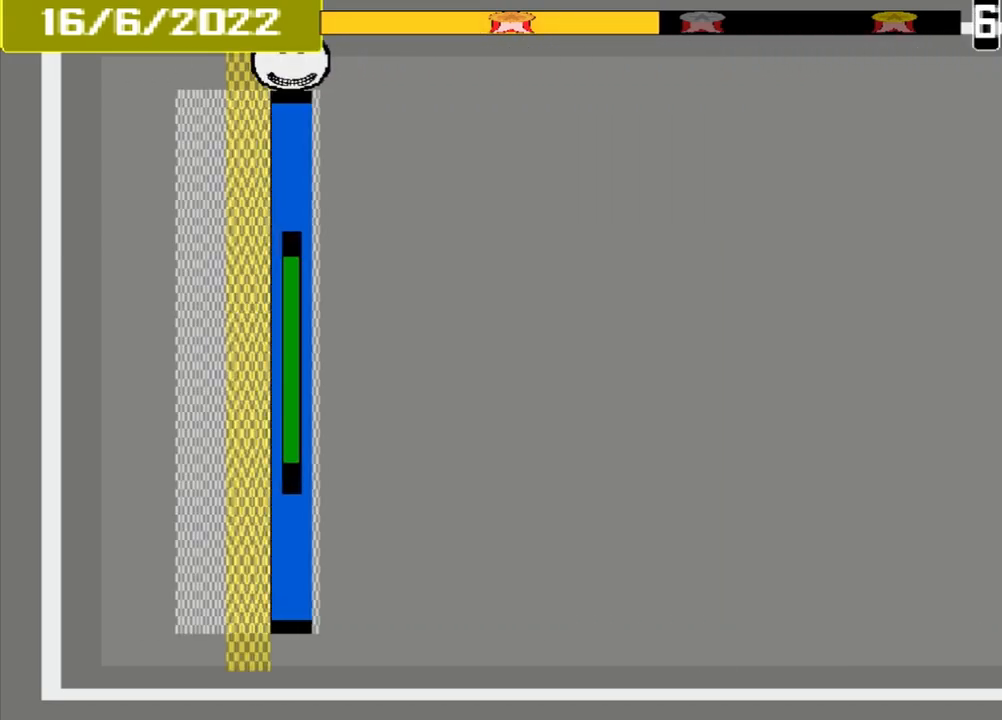
{"buttons": [], "events": [[42, "CROSS", "up"]]}
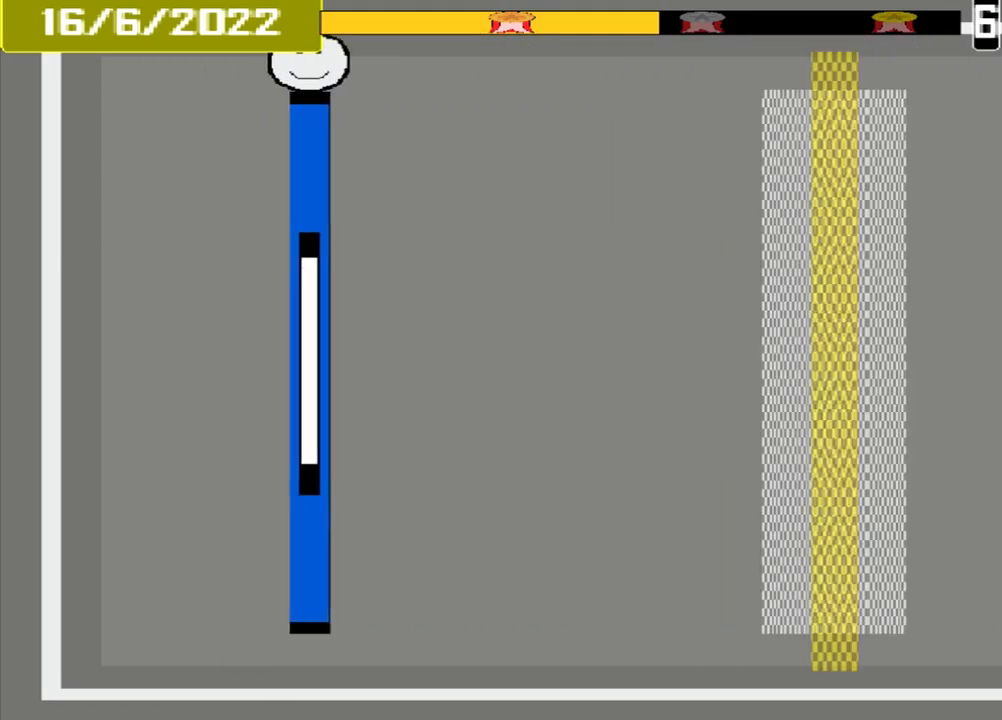
{"buttons": [], "events": []}
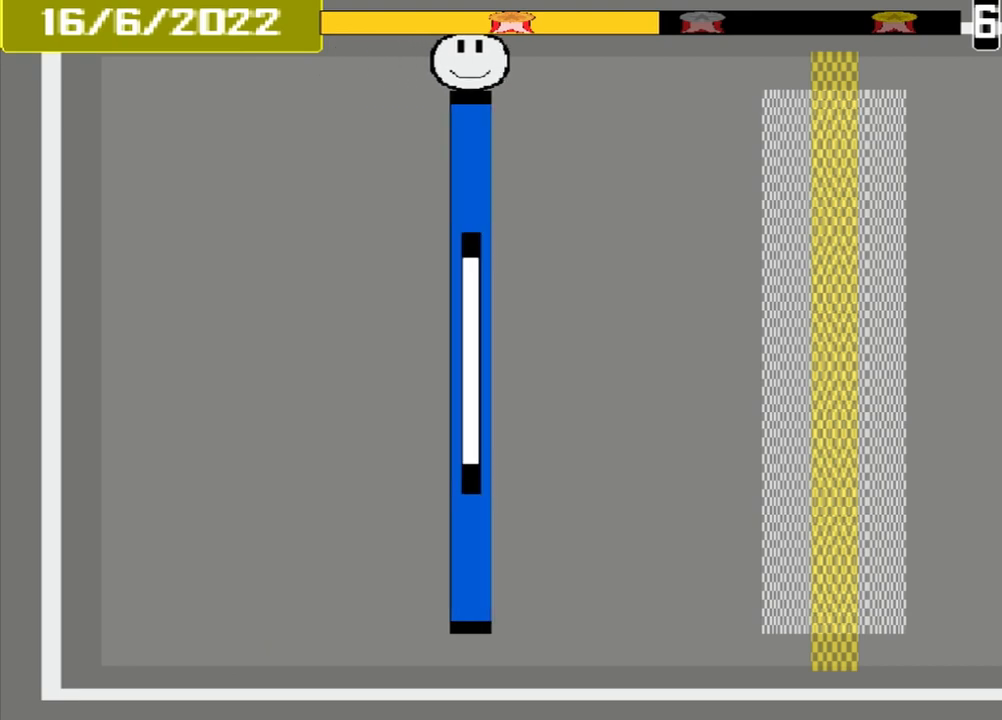
{"buttons": [], "events": []}
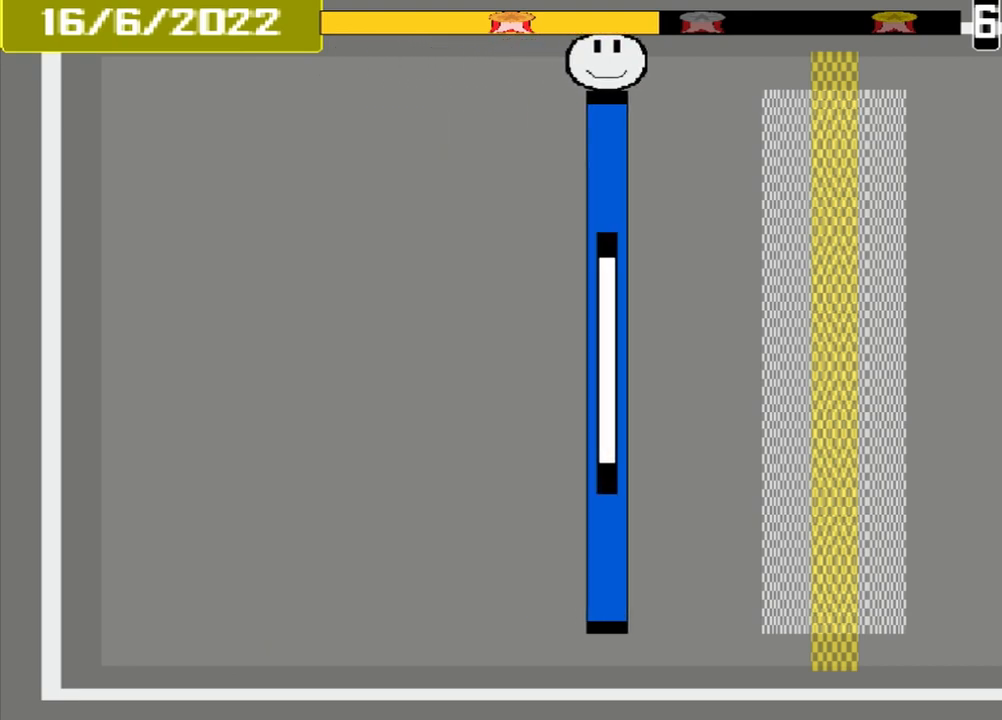
{"buttons": [], "events": []}
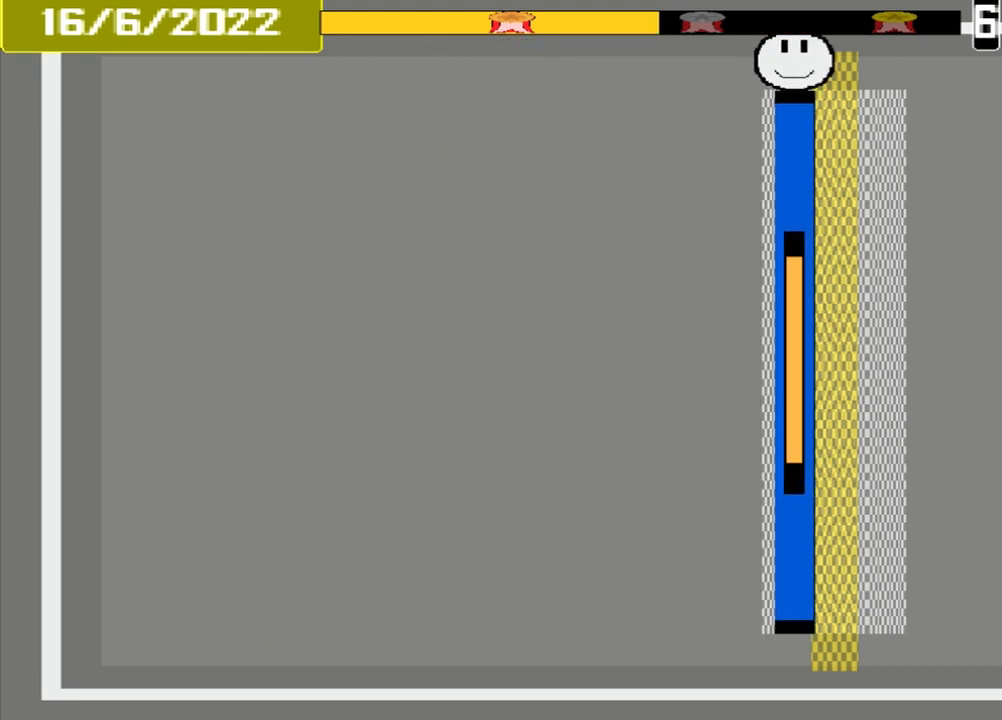
{"buttons": [], "events": [[42, "CROSS", "down"], [125, "CROSS", "up"]]}
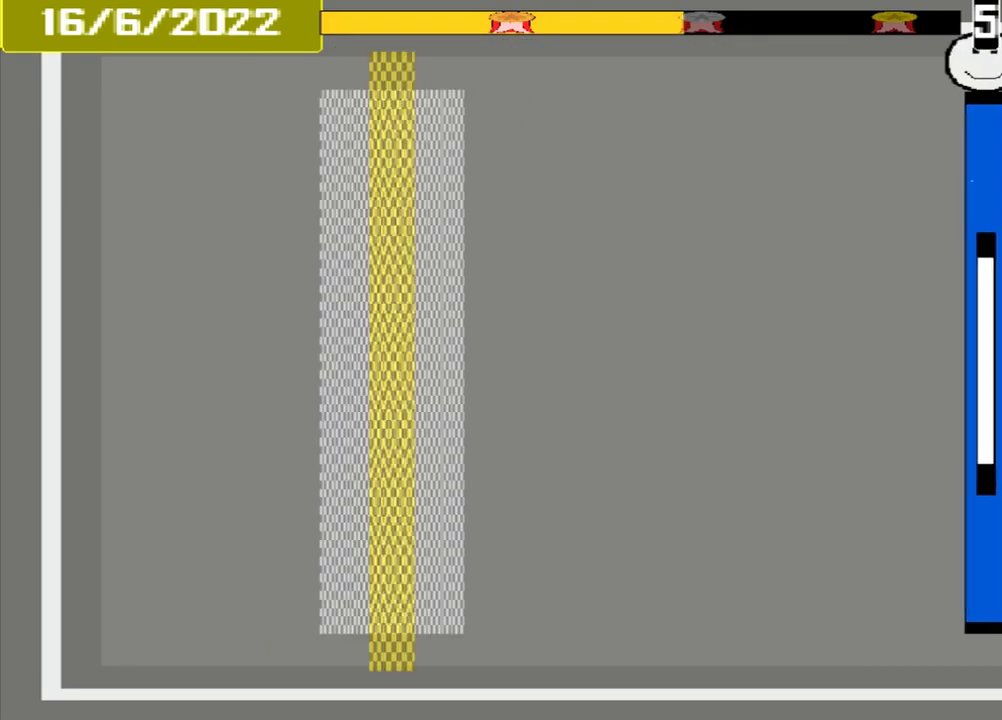
{"buttons": [], "events": []}
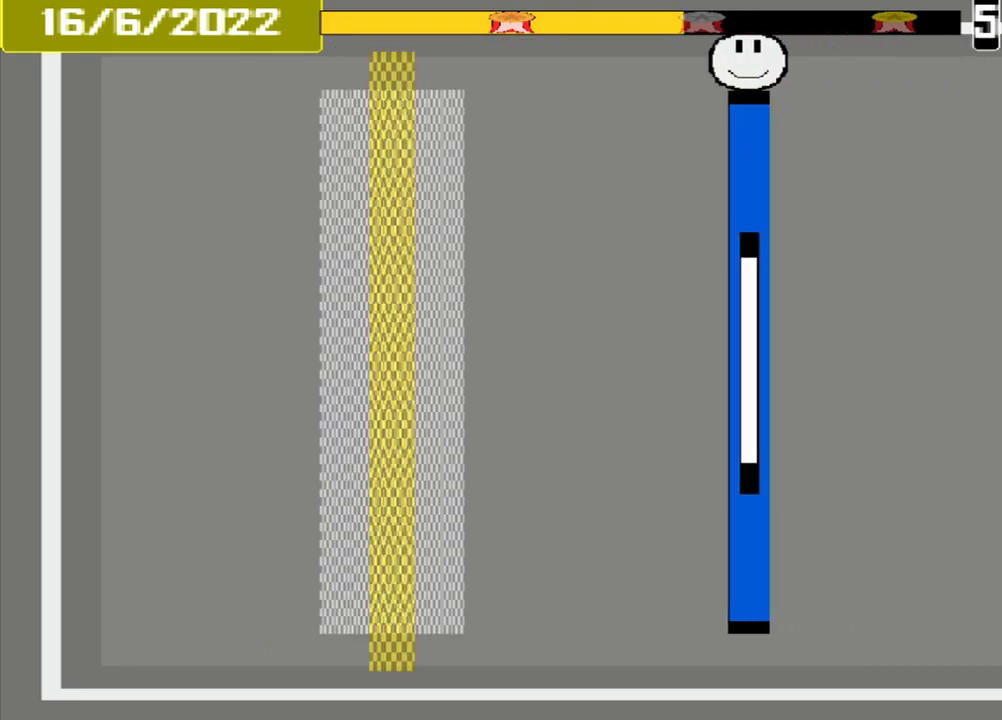
{"buttons": [], "events": []}
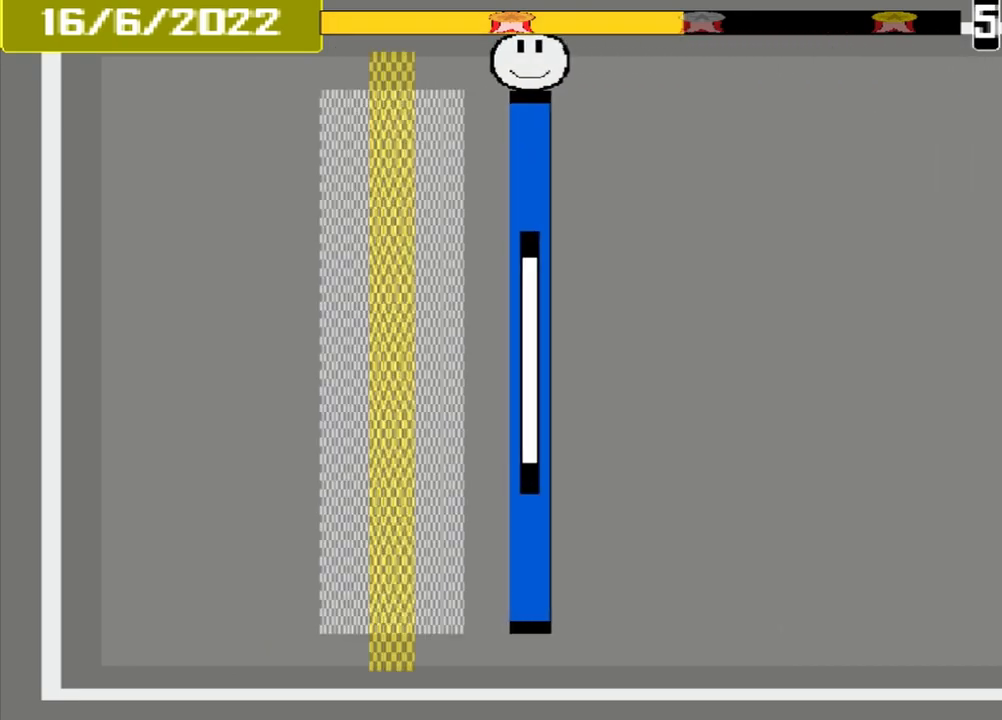
{"buttons": [], "events": [[250, "CROSS", "down"], [375, "CROSS", "up"]]}
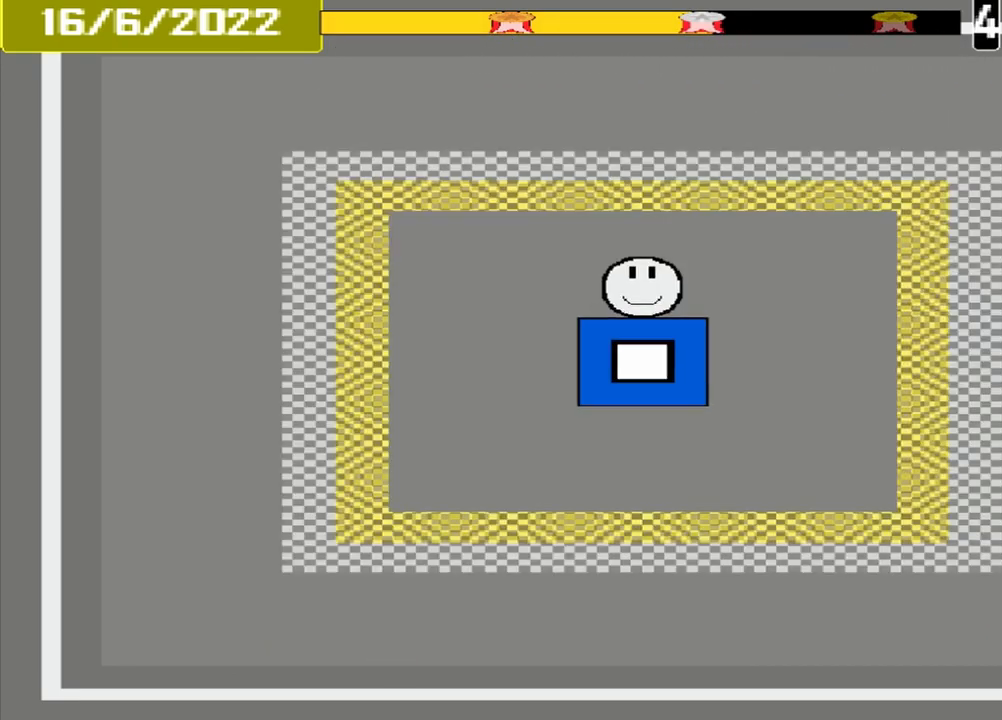
{"buttons": [], "events": []}
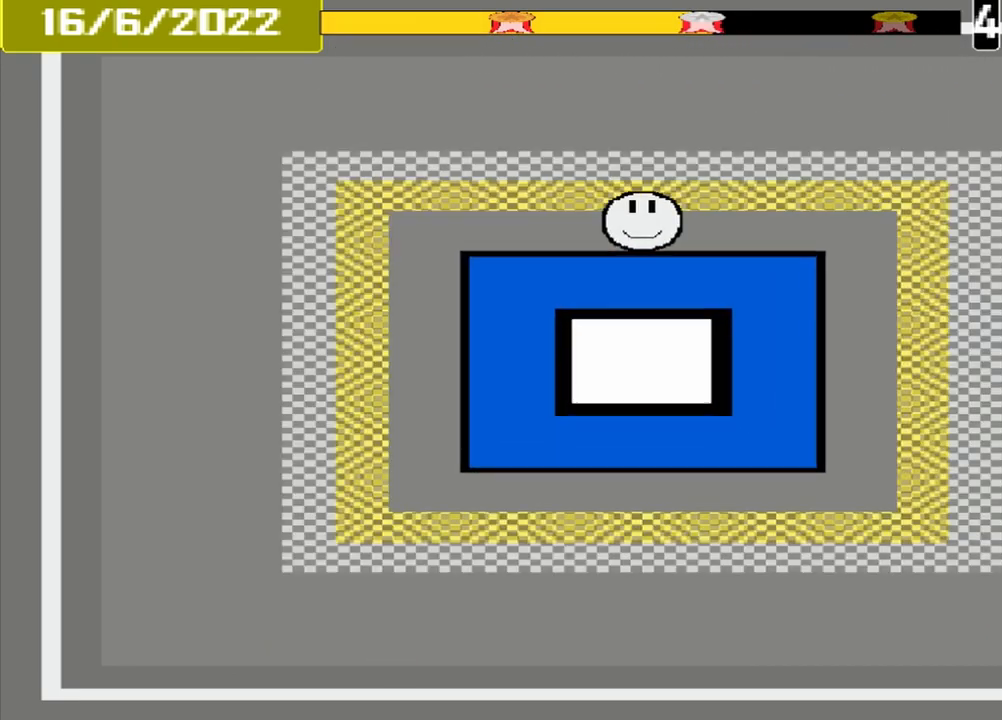
{"buttons": ["CROSS"], "events": [[500, "CROSS", "down"]]}
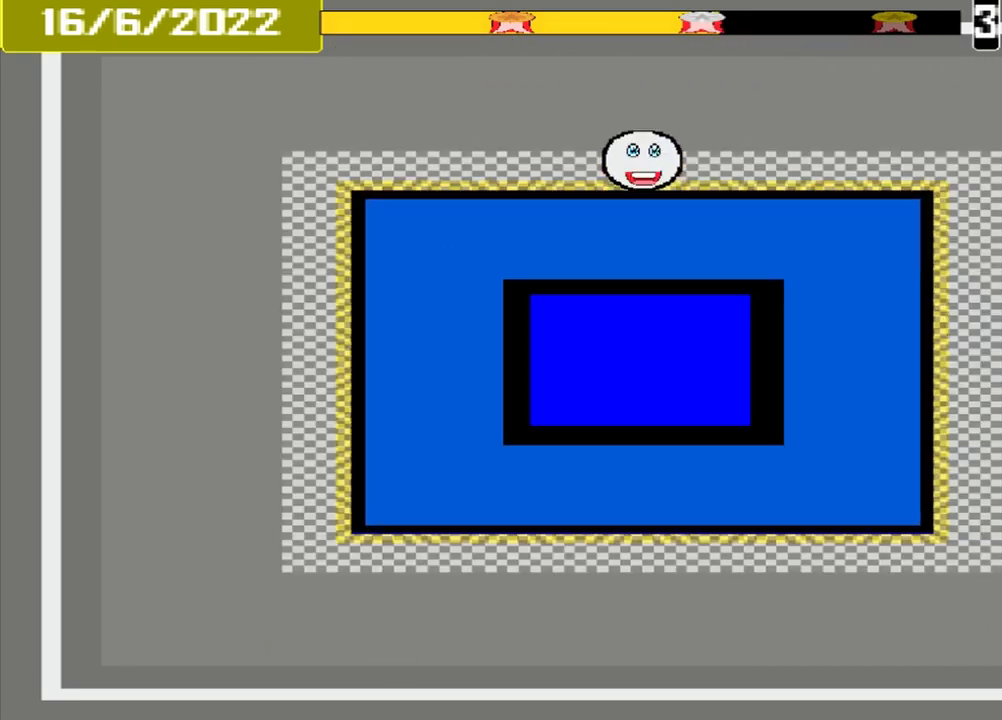
{"buttons": [], "events": [[125, "CROSS", "up"]]}
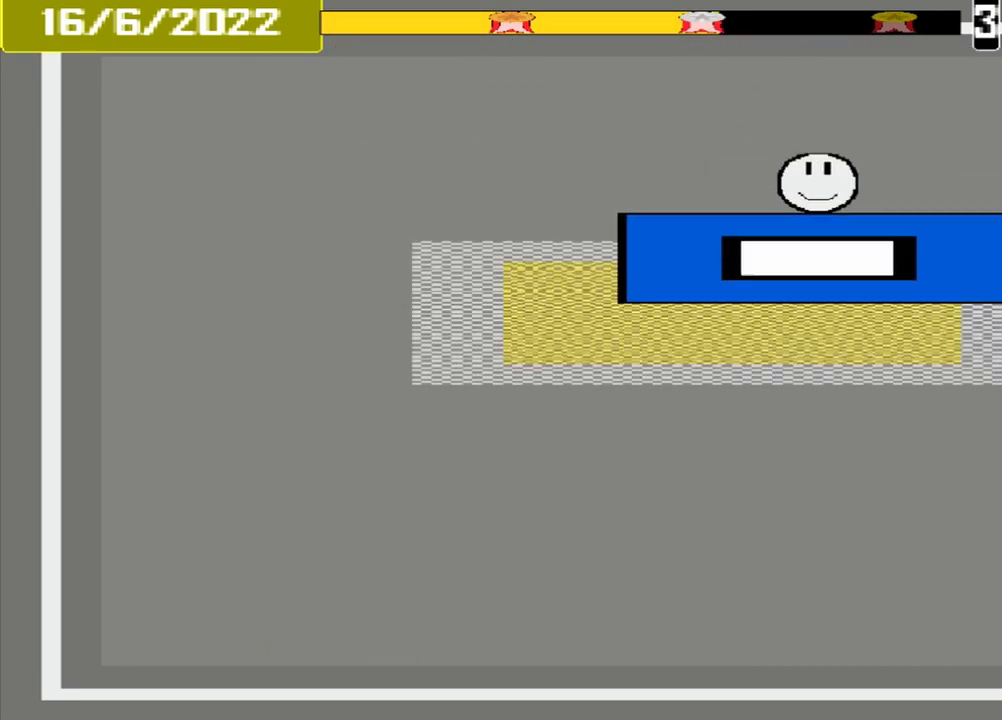
{"buttons": [], "events": [[208, "CROSS", "down"], [333, "CROSS", "up"], [333, "L1", "down"], [417, "L1", "up"]]}
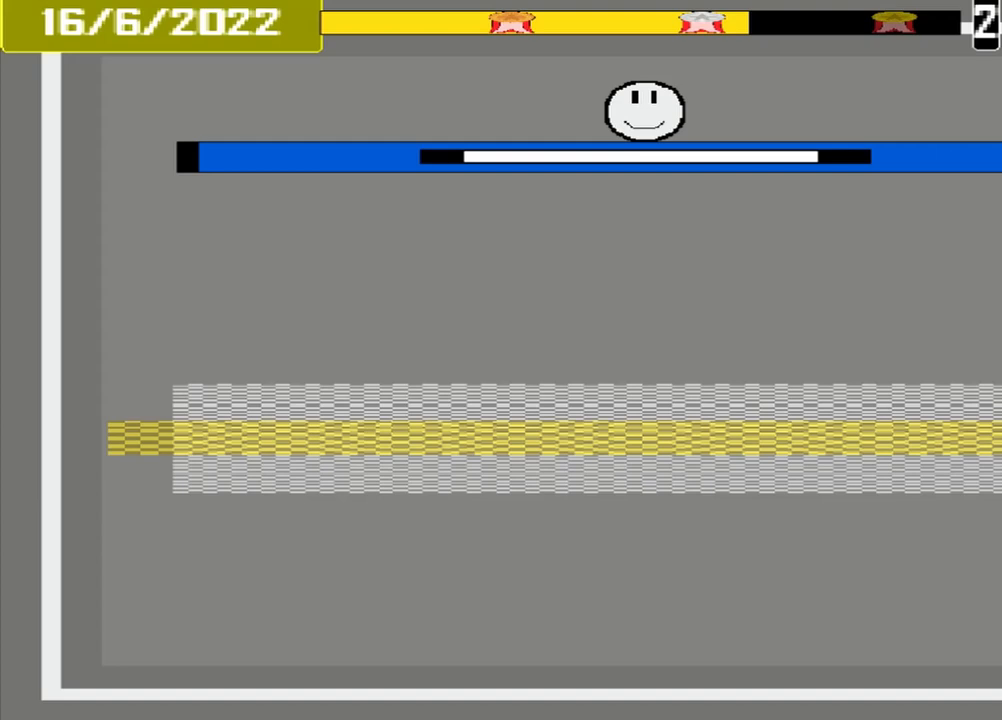
{"buttons": [], "events": []}
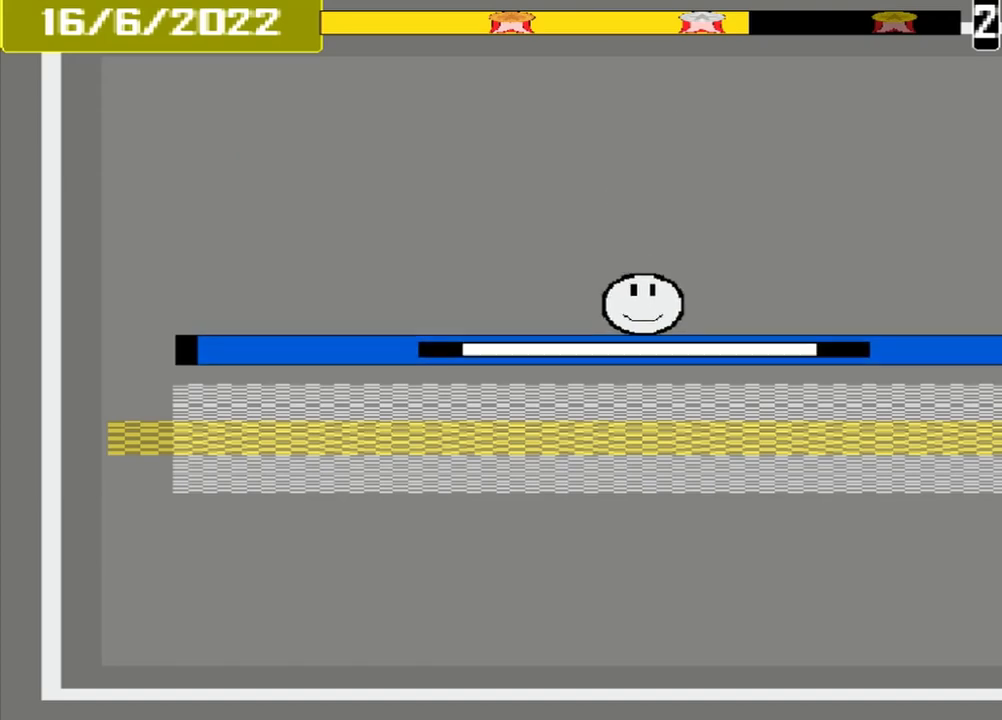
{"buttons": [], "events": [[208, "CROSS", "down"], [292, "CROSS", "up"]]}
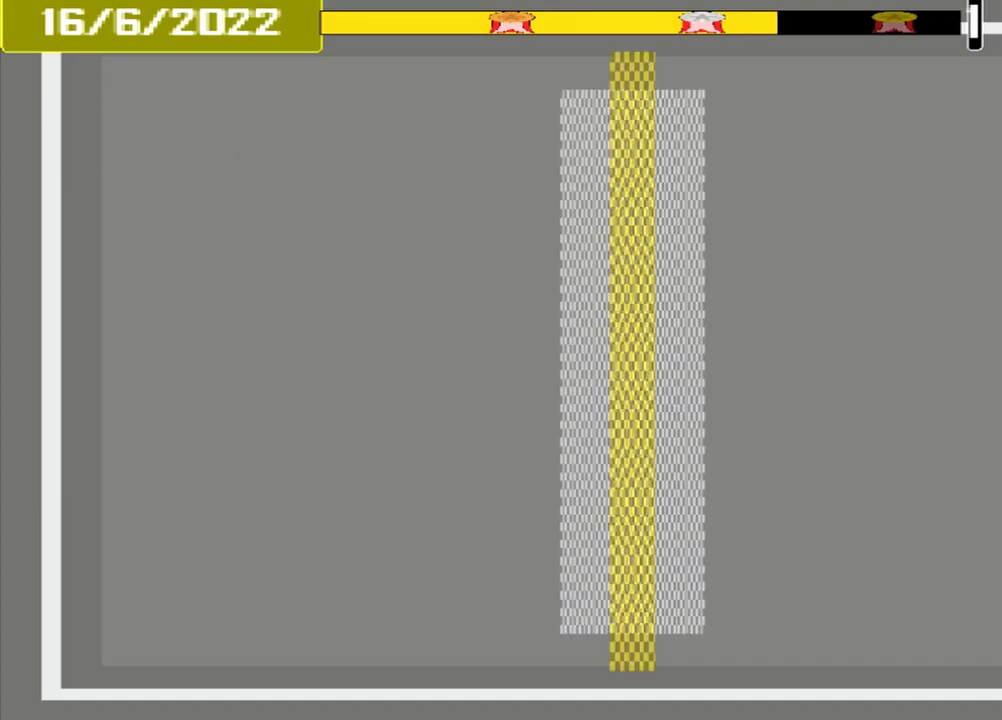
{"buttons": [], "events": []}
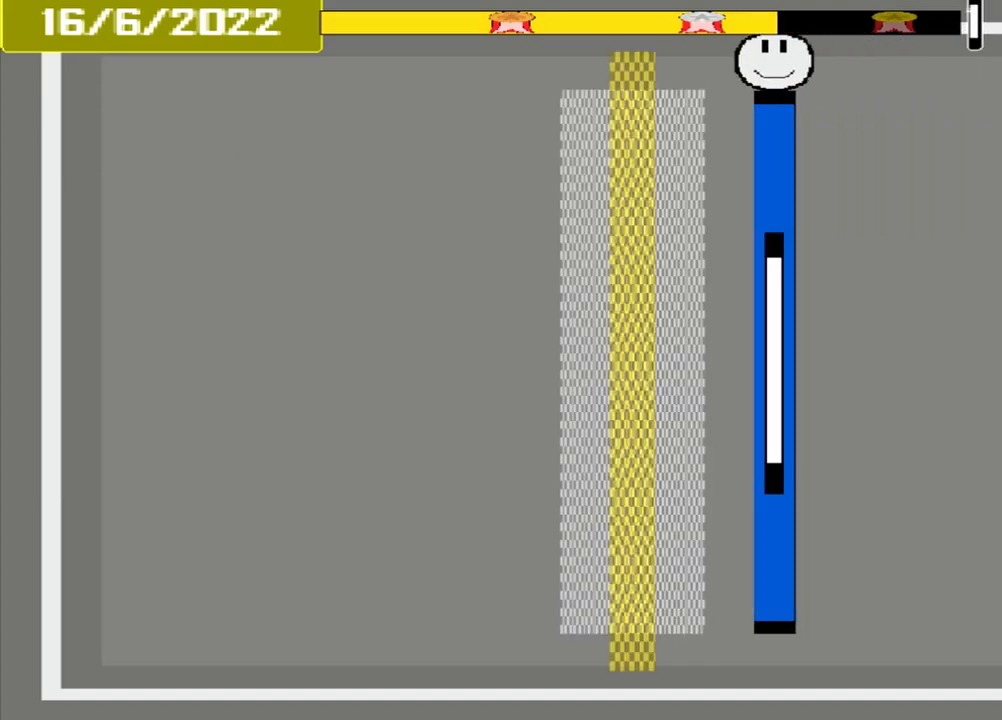
{"buttons": ["CROSS"], "events": [[292, "CROSS", "down"]]}
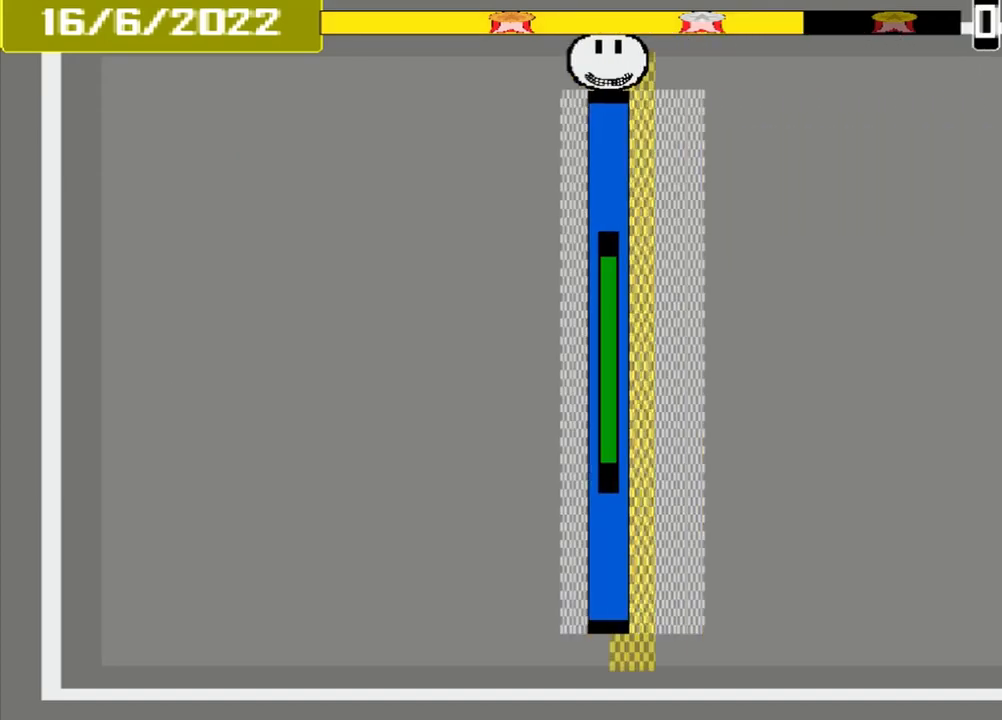
{"buttons": ["CROSS"], "events": []}